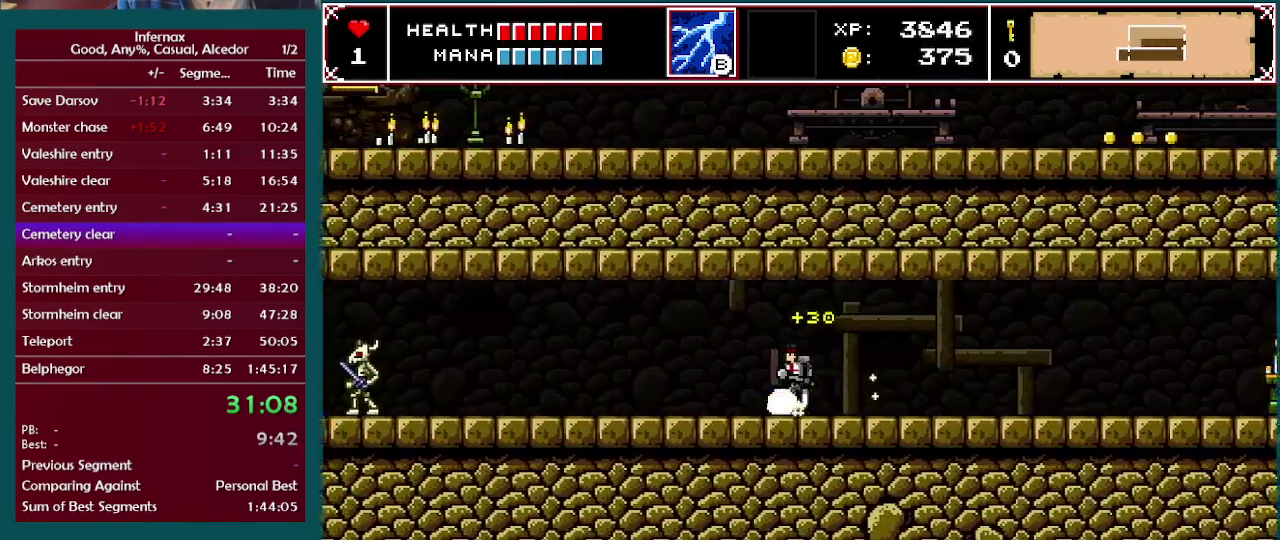
Gameplay with a controller (Xbox layout); each line is a JSON object with the inputs held at the frame after it. "events" lists button and stick changes between this image and that frame as [ms after this image, input, new state], when the widget could be followed in between. This overlay highlights the sticks when they move; stick clicks (L3 R3) are not distinguishable. Not read: L3 R3.
{"buttons": [], "left_stick": "right", "right_stick": "center", "events": [[83, "left_stick", "right"]]}
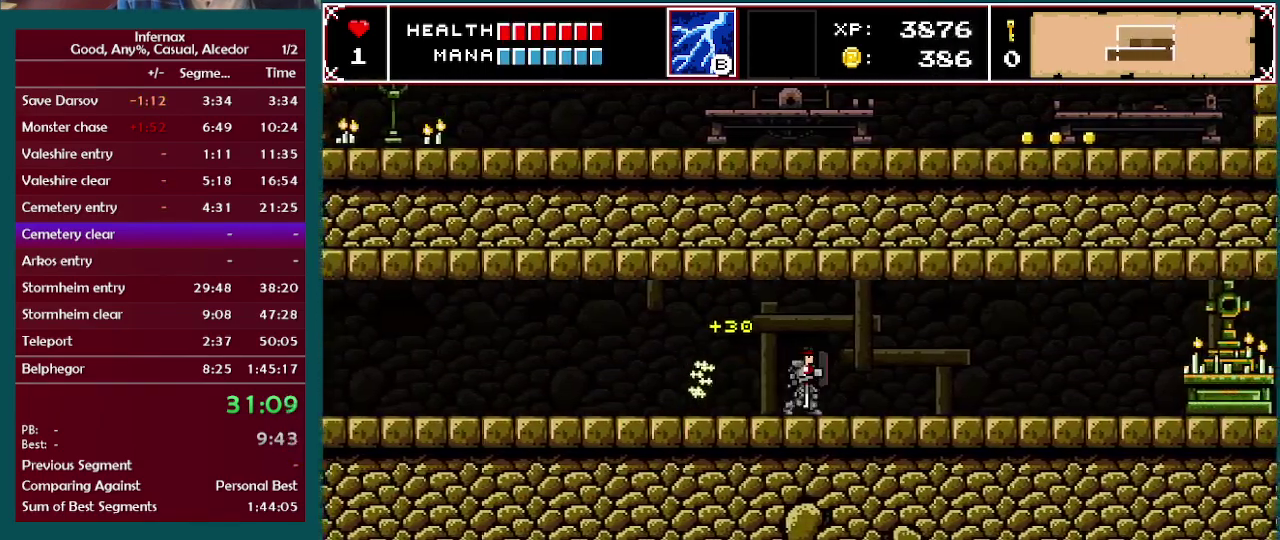
{"buttons": [], "left_stick": "right", "right_stick": "center", "events": []}
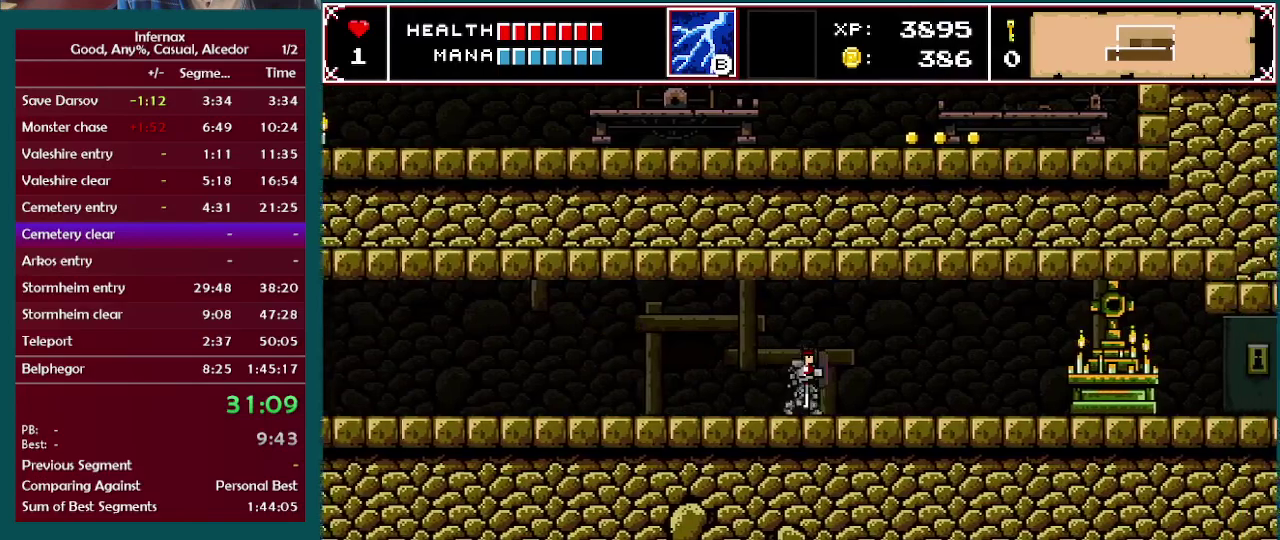
{"buttons": [], "left_stick": "right", "right_stick": "center", "events": []}
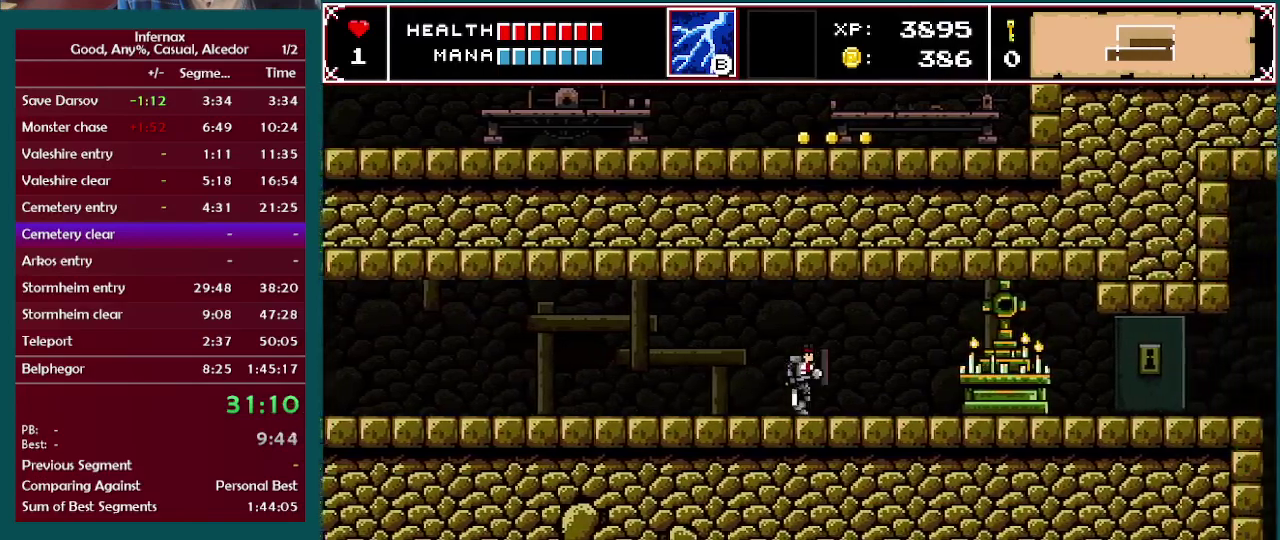
{"buttons": [], "left_stick": "right", "right_stick": "center", "events": []}
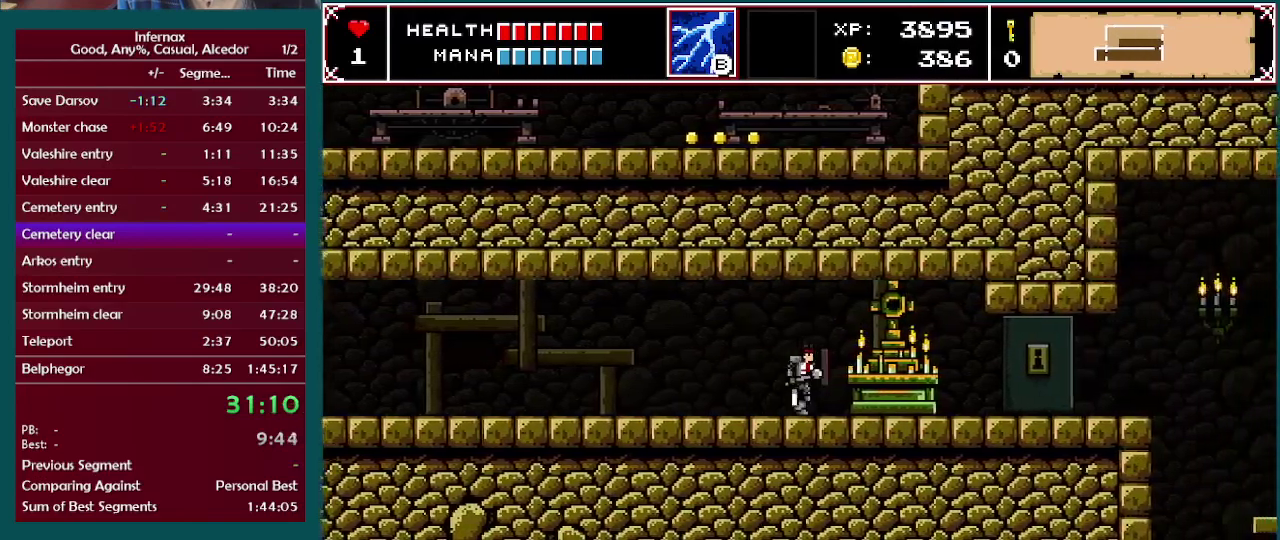
{"buttons": [], "left_stick": "right", "right_stick": "center", "events": []}
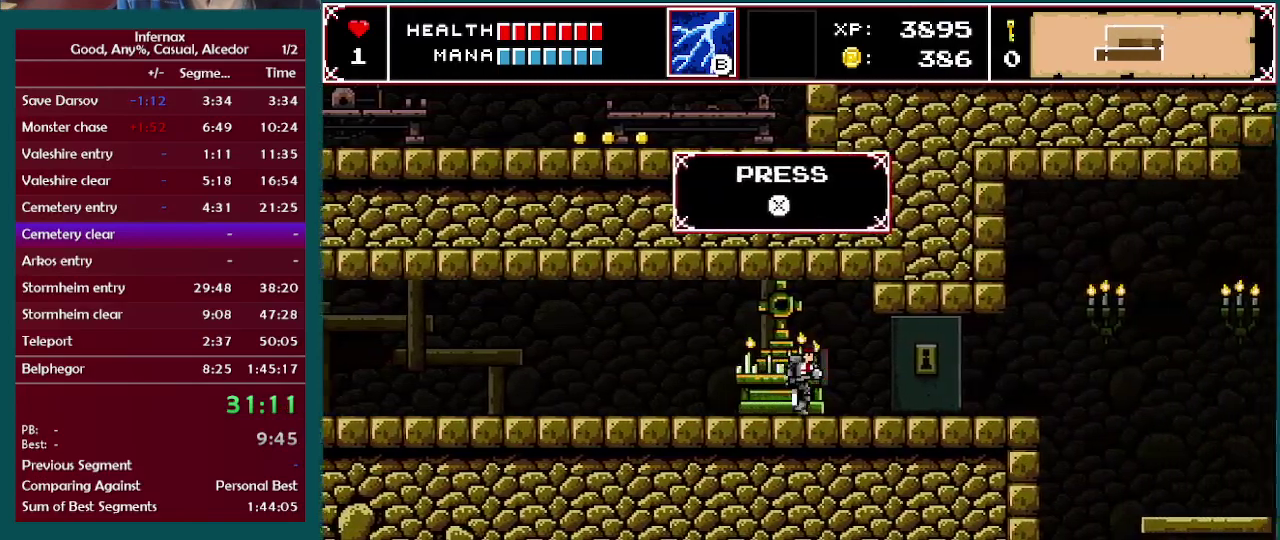
{"buttons": [], "left_stick": "right", "right_stick": "center", "events": []}
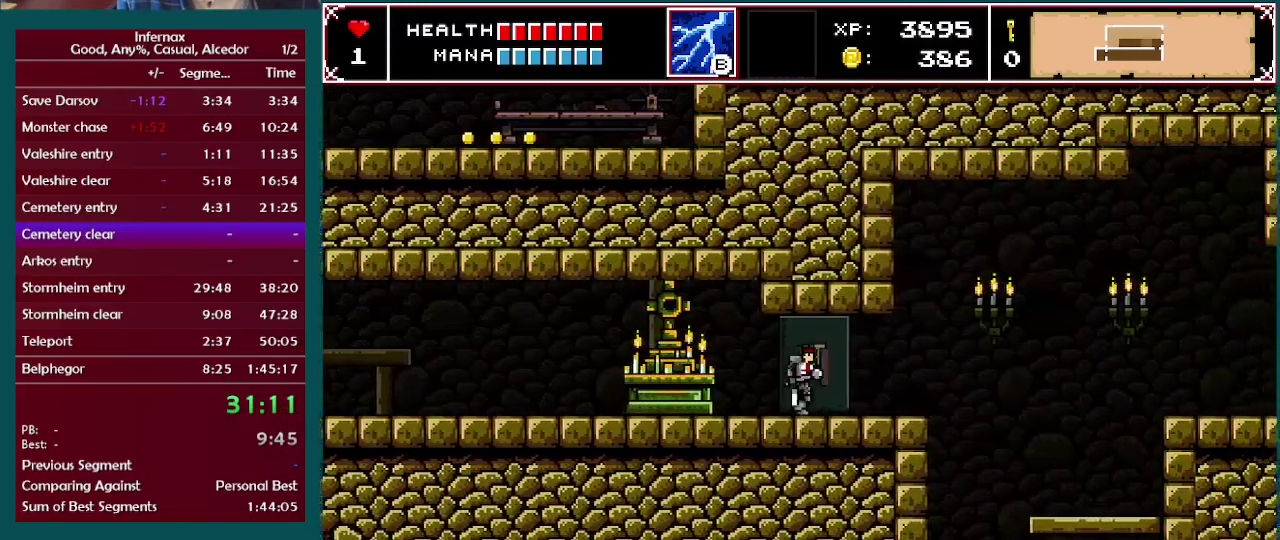
{"buttons": [], "left_stick": "right", "right_stick": "center", "events": []}
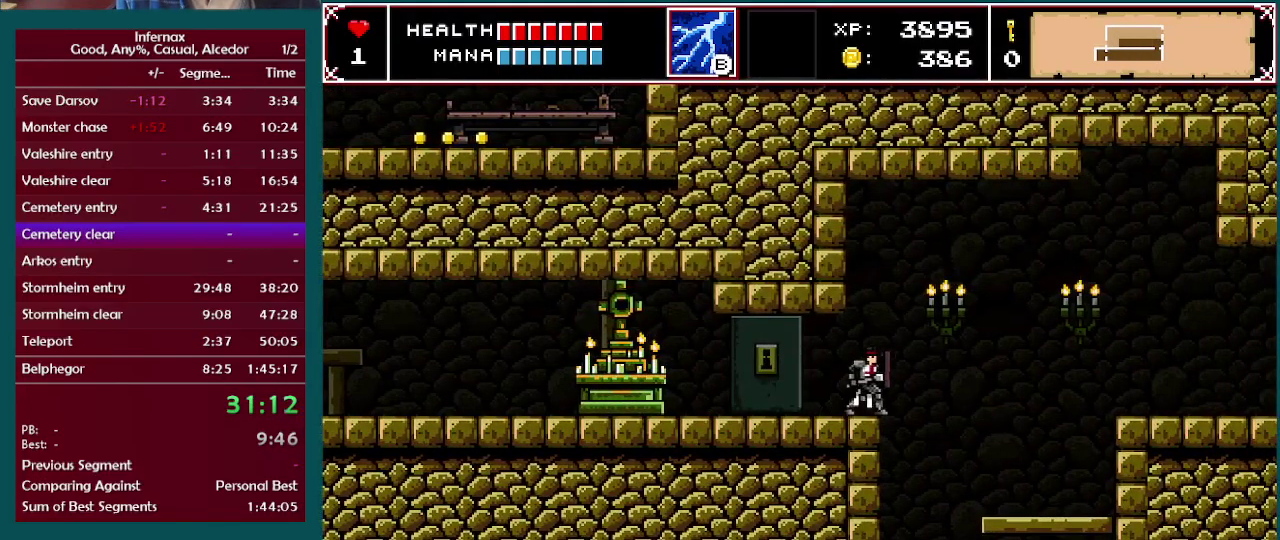
{"buttons": [], "left_stick": "center", "right_stick": "center", "events": [[283, "left_stick", "left"], [367, "left_stick", "center"]]}
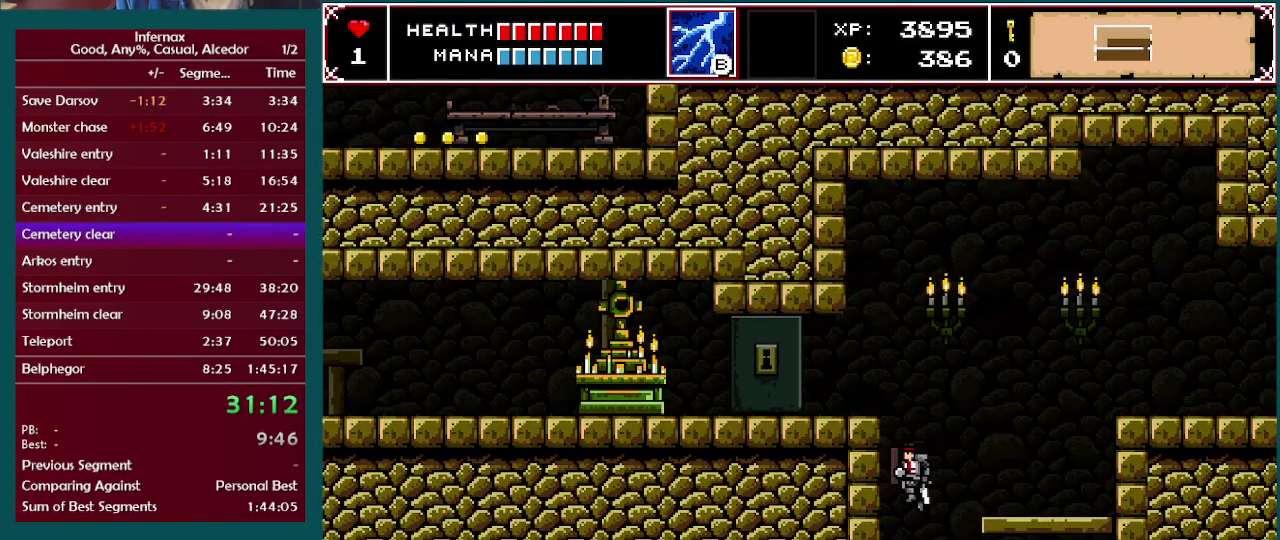
{"buttons": [], "left_stick": "center", "right_stick": "center", "events": []}
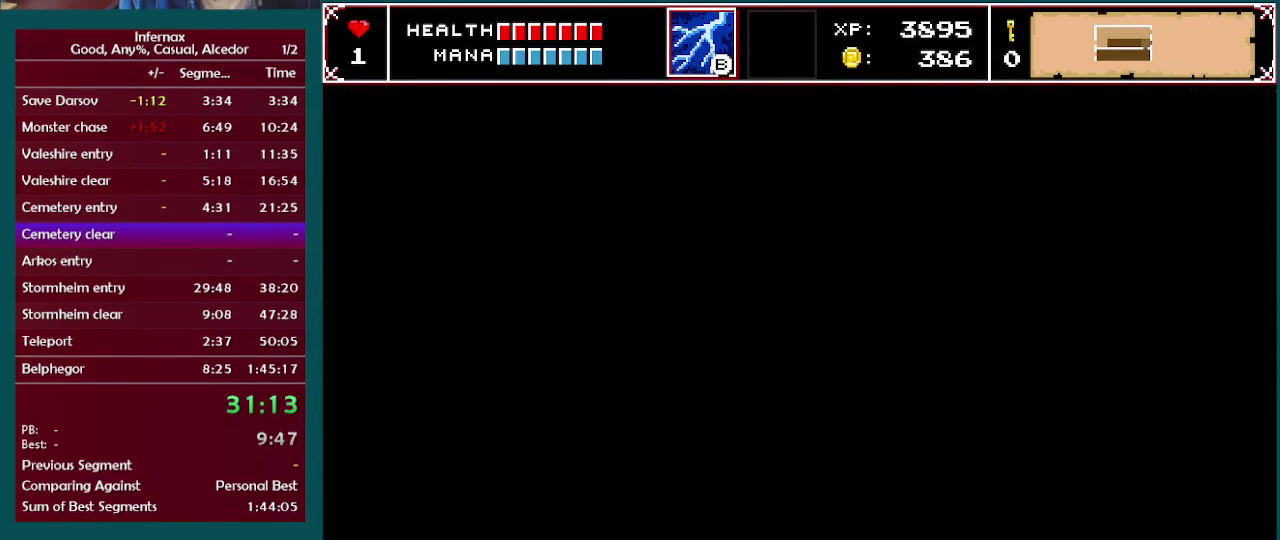
{"buttons": [], "left_stick": "center", "right_stick": "center", "events": []}
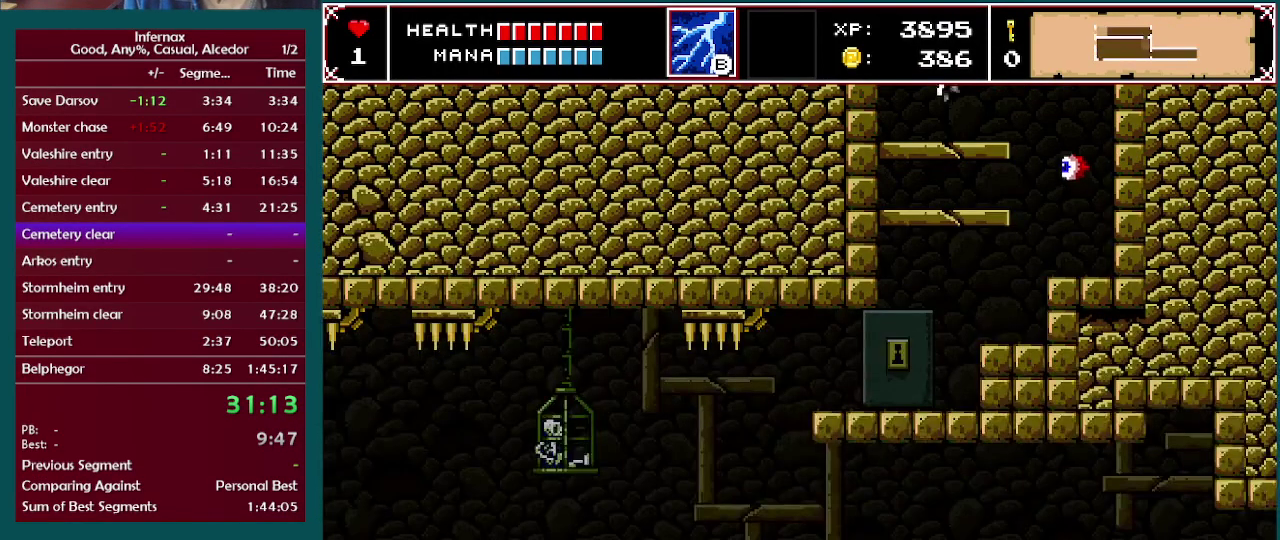
{"buttons": [], "left_stick": "center", "right_stick": "center", "events": [[150, "A", "down"], [350, "A", "up"]]}
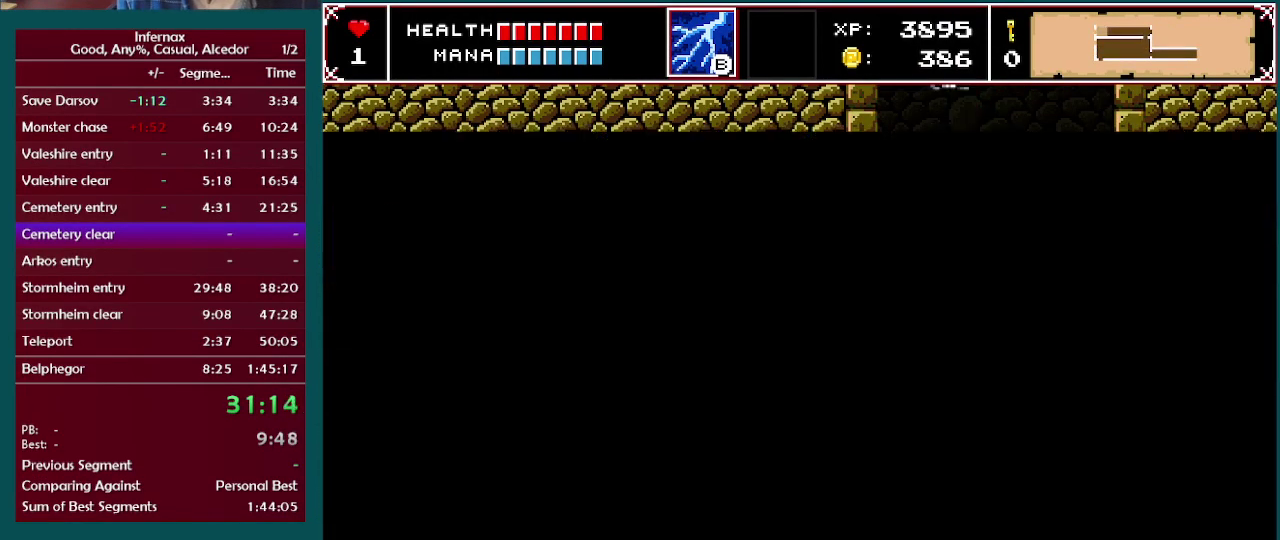
{"buttons": [], "left_stick": "center", "right_stick": "center", "events": []}
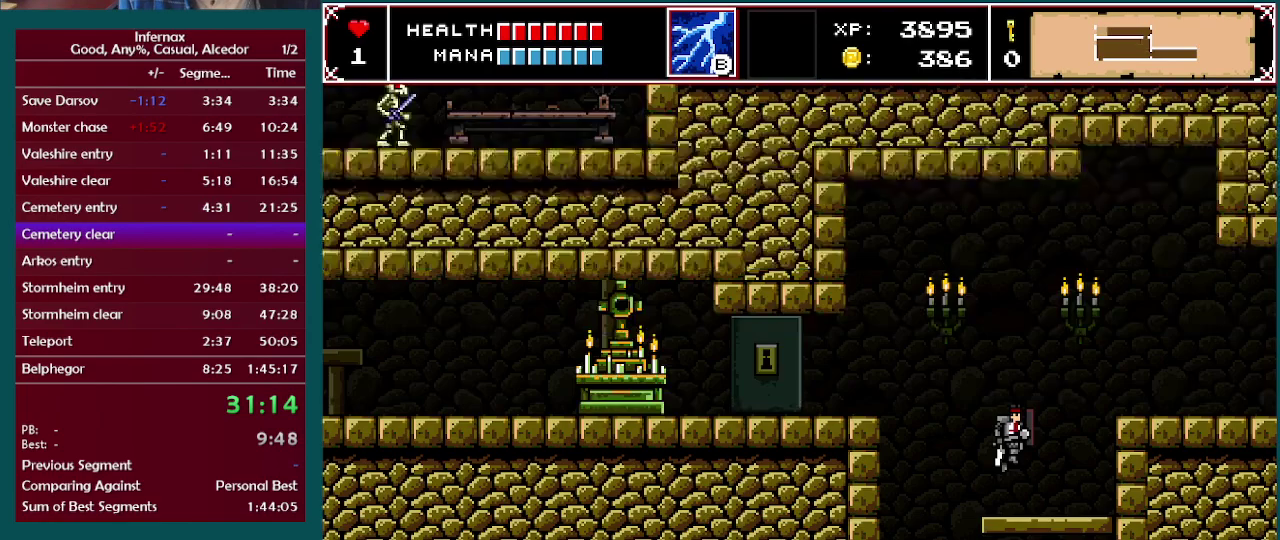
{"buttons": ["A"], "left_stick": "left", "right_stick": "center", "events": [[233, "left_stick", "left"], [383, "A", "down"]]}
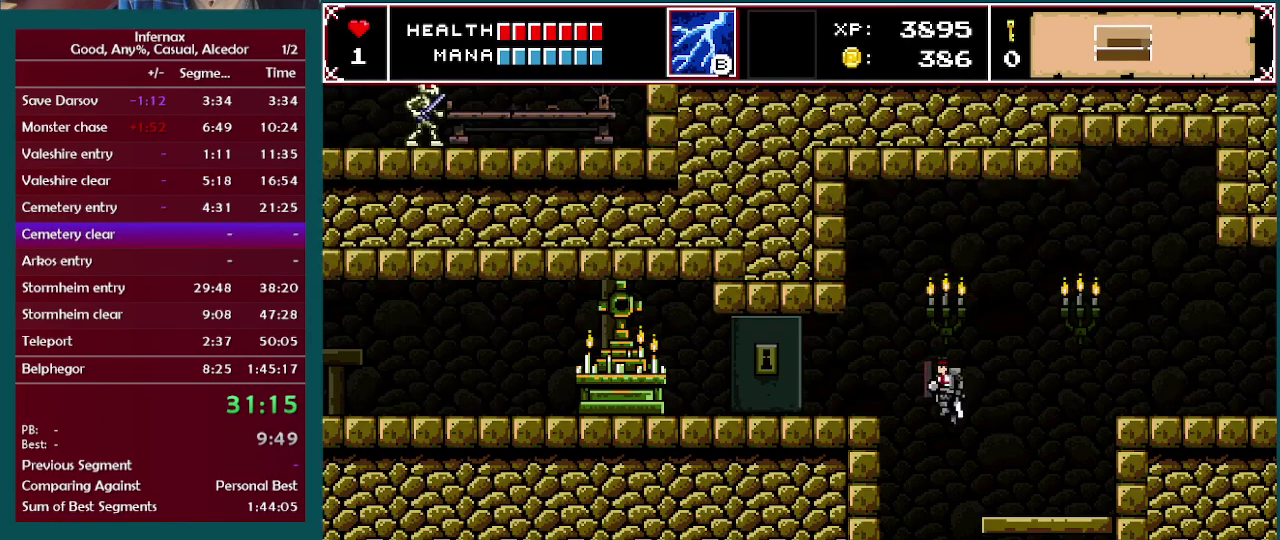
{"buttons": [], "left_stick": "left", "right_stick": "center", "events": [[133, "A", "up"]]}
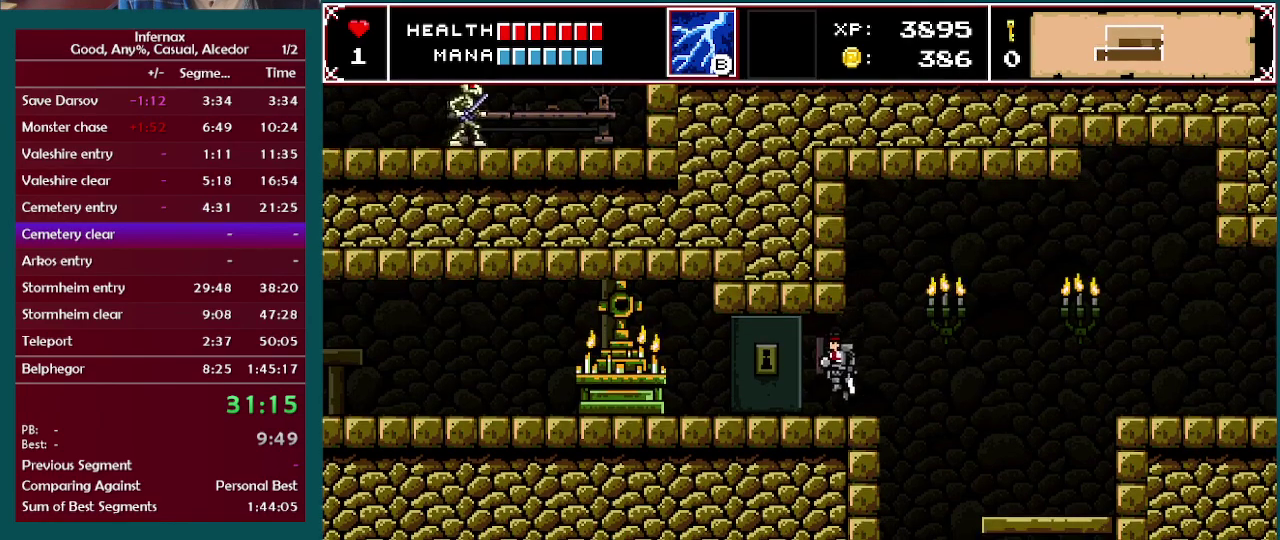
{"buttons": [], "left_stick": "left", "right_stick": "center", "events": []}
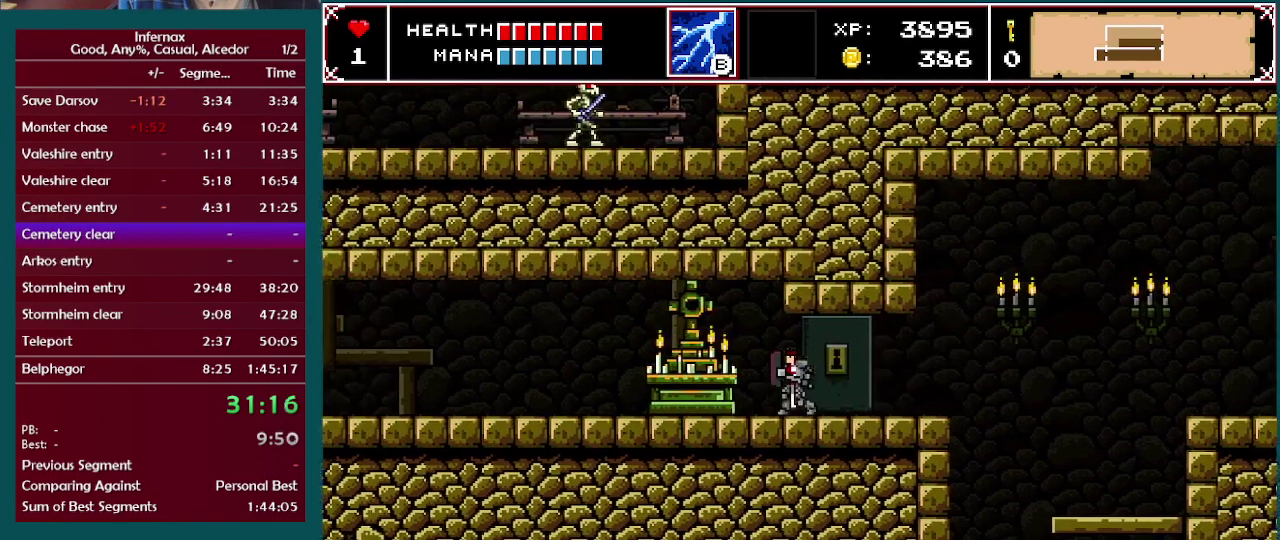
{"buttons": [], "left_stick": "left", "right_stick": "center", "events": [[67, "B", "down"], [233, "B", "up"]]}
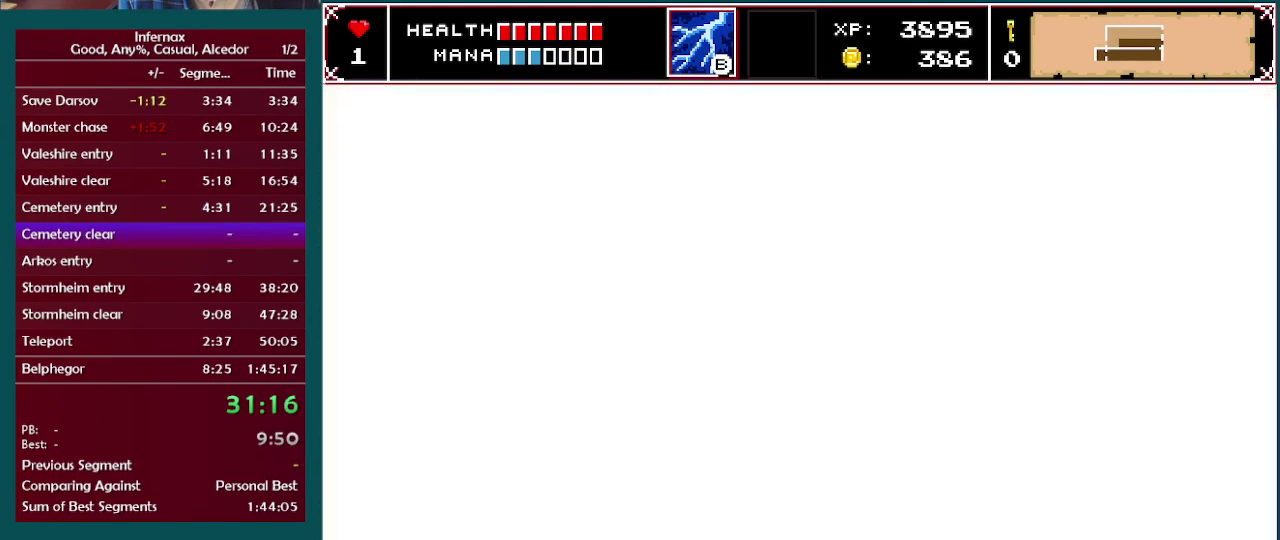
{"buttons": [], "left_stick": "left", "right_stick": "center", "events": []}
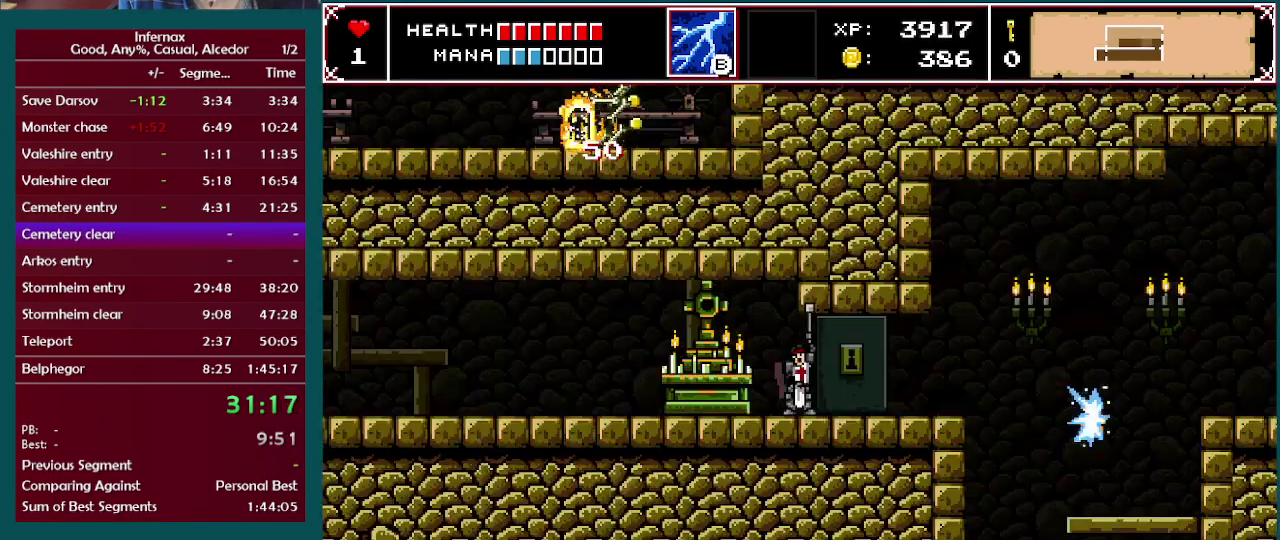
{"buttons": [], "left_stick": "left", "right_stick": "center", "events": []}
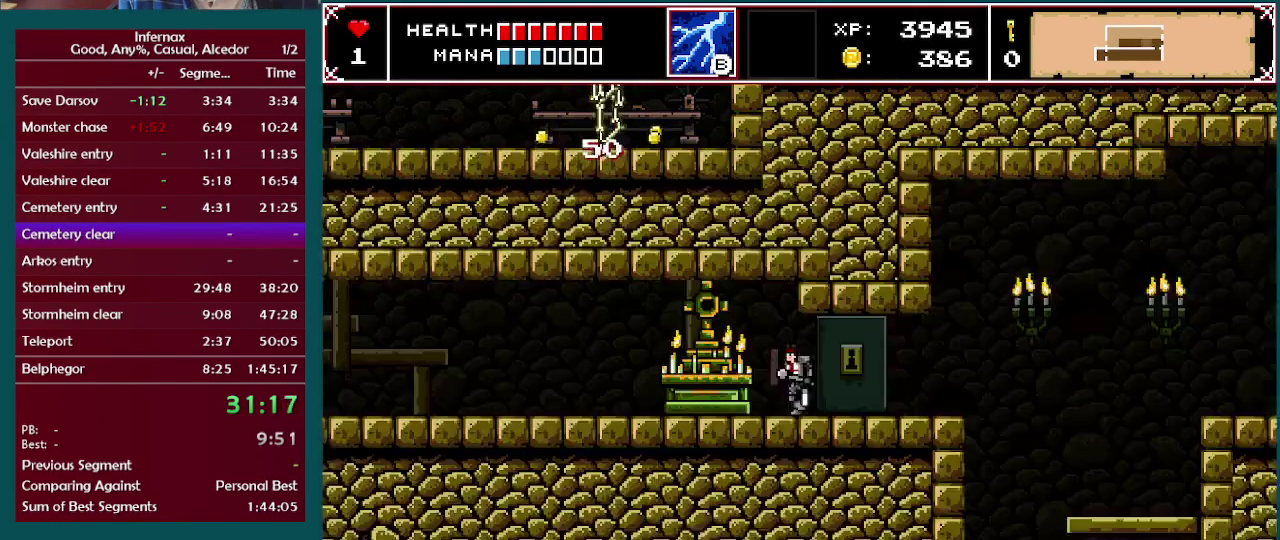
{"buttons": [], "left_stick": "right", "right_stick": "center", "events": [[283, "left_stick", "right"]]}
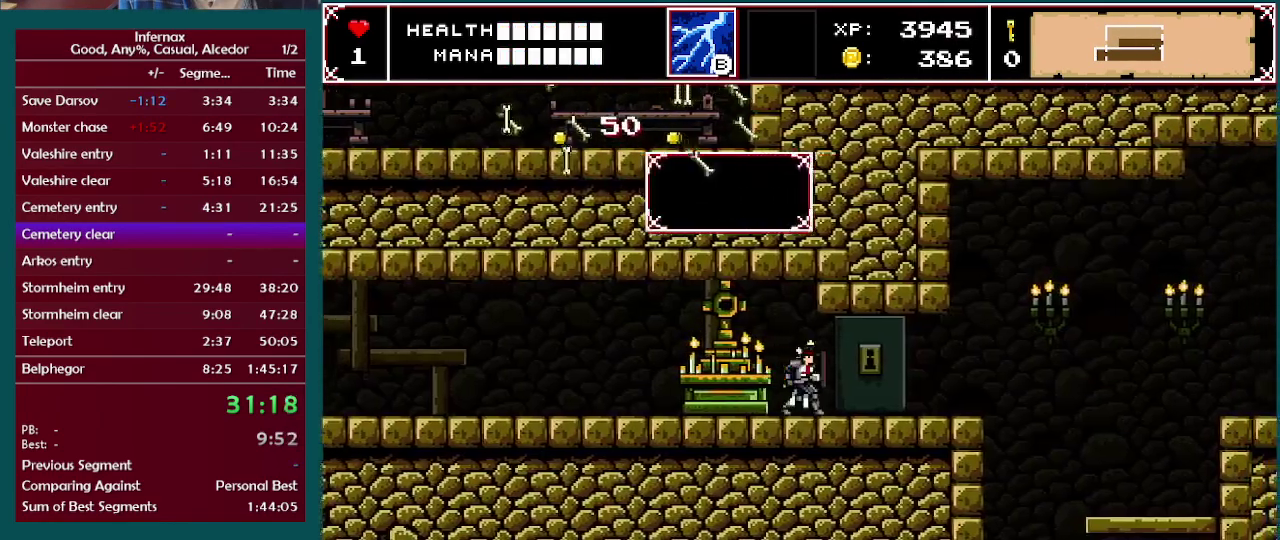
{"buttons": [], "left_stick": "center", "right_stick": "center", "events": [[50, "B", "down"], [67, "left_stick", "center"], [183, "B", "up"]]}
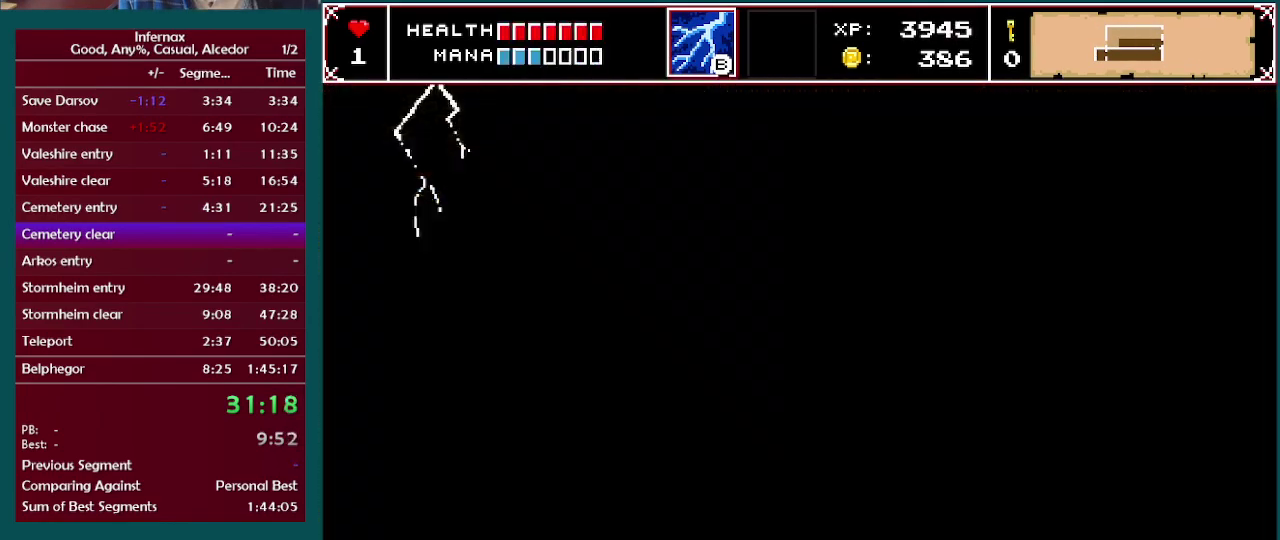
{"buttons": [], "left_stick": "left", "right_stick": "center", "events": [[33, "left_stick", "left"]]}
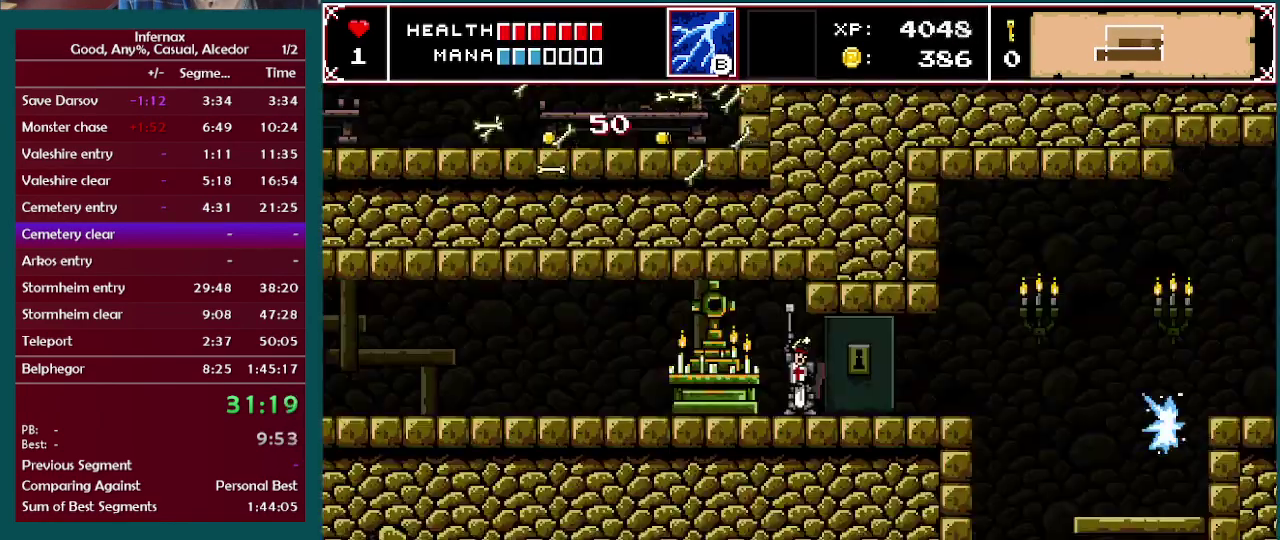
{"buttons": [], "left_stick": "left", "right_stick": "center", "events": []}
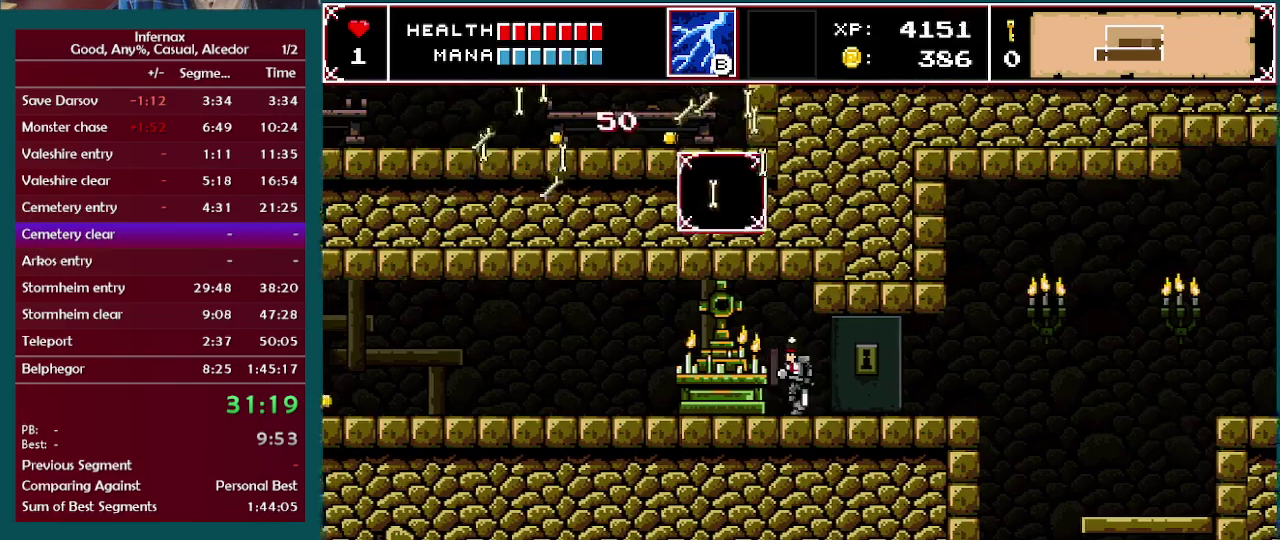
{"buttons": [], "left_stick": "left", "right_stick": "center", "events": []}
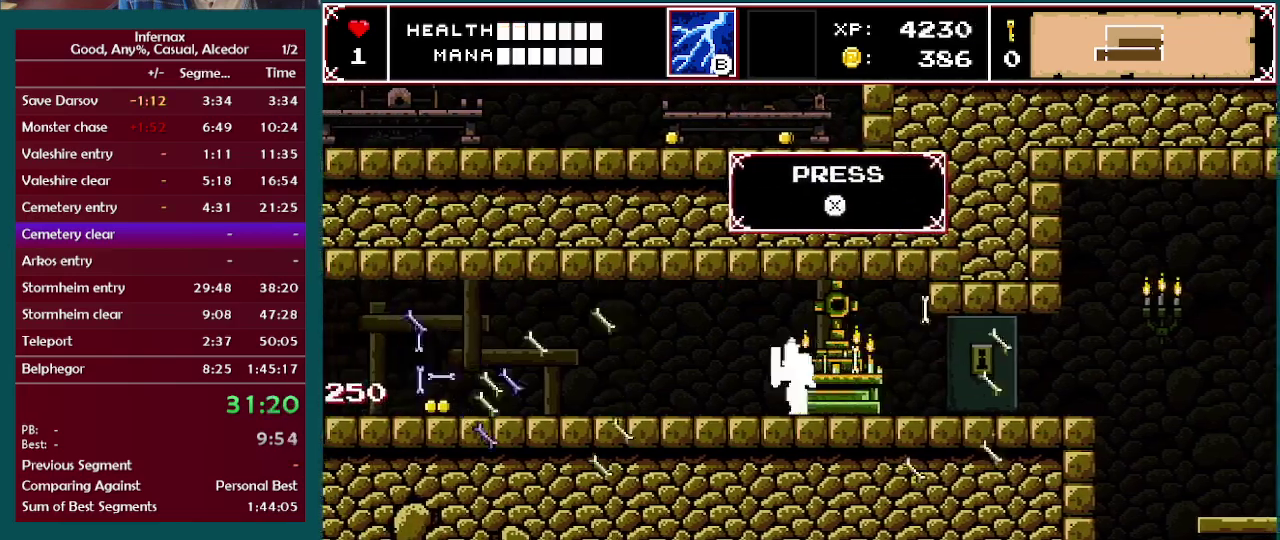
{"buttons": [], "left_stick": "left", "right_stick": "center", "events": []}
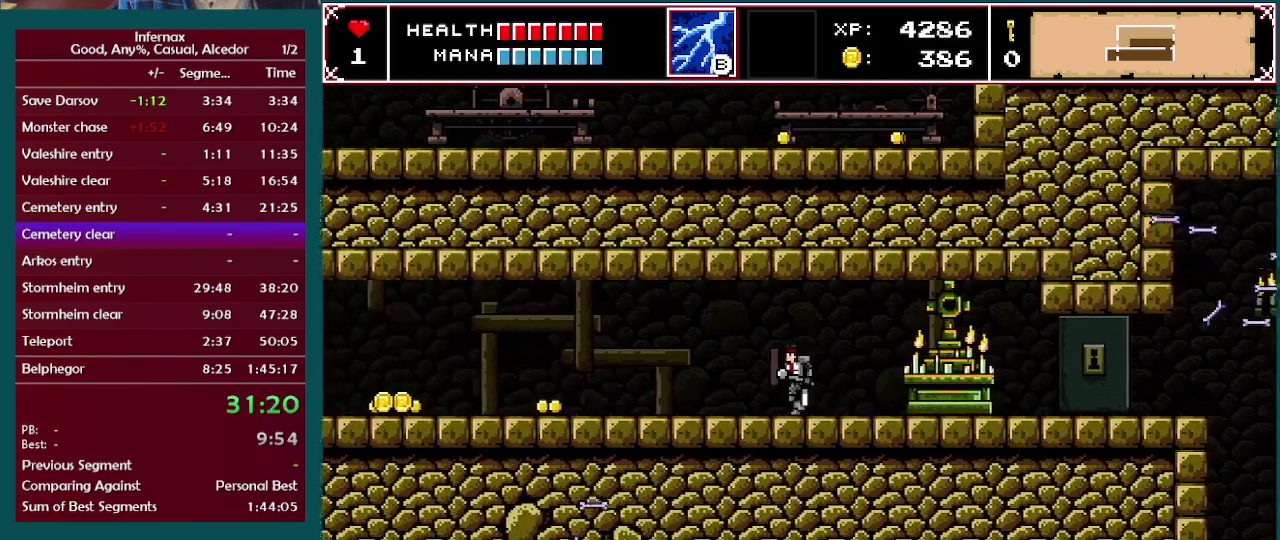
{"buttons": [], "left_stick": "left", "right_stick": "center", "events": []}
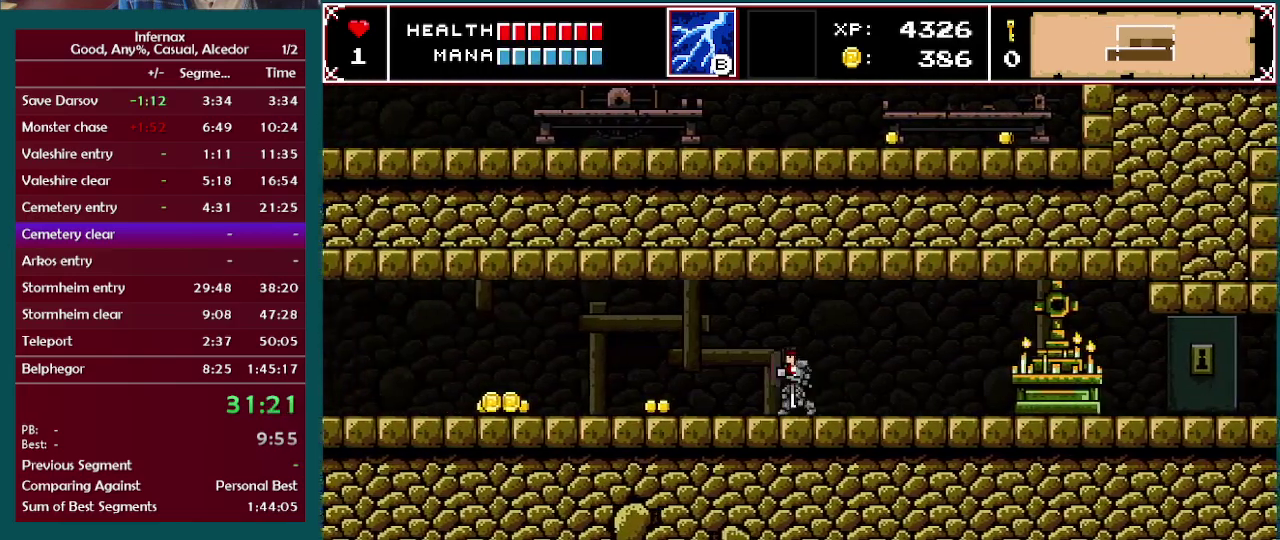
{"buttons": [], "left_stick": "left", "right_stick": "center", "events": []}
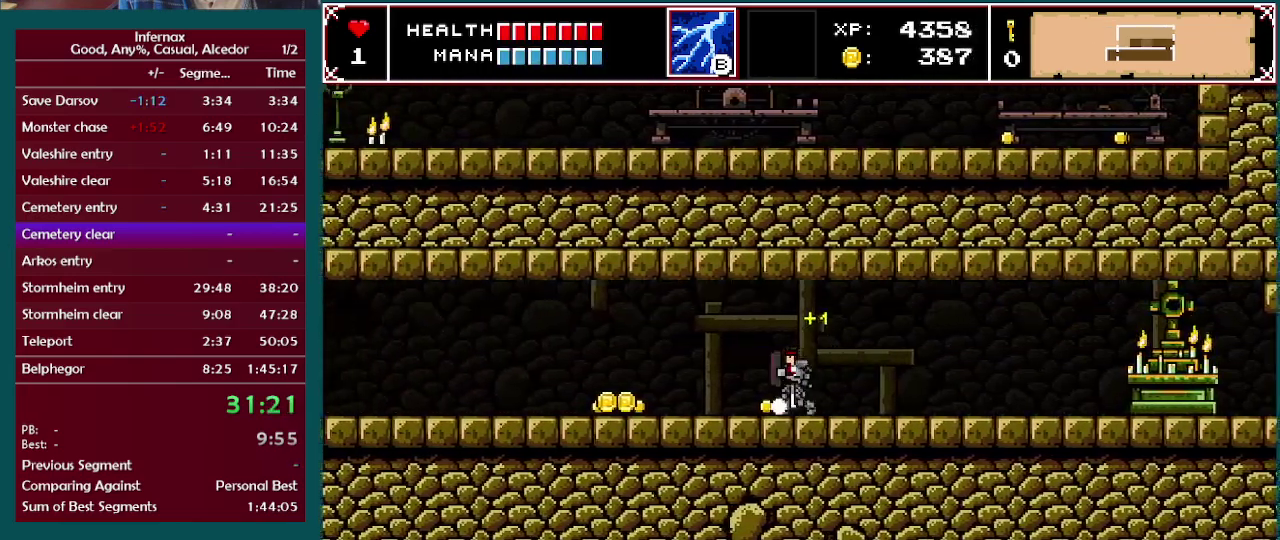
{"buttons": [], "left_stick": "left", "right_stick": "center", "events": []}
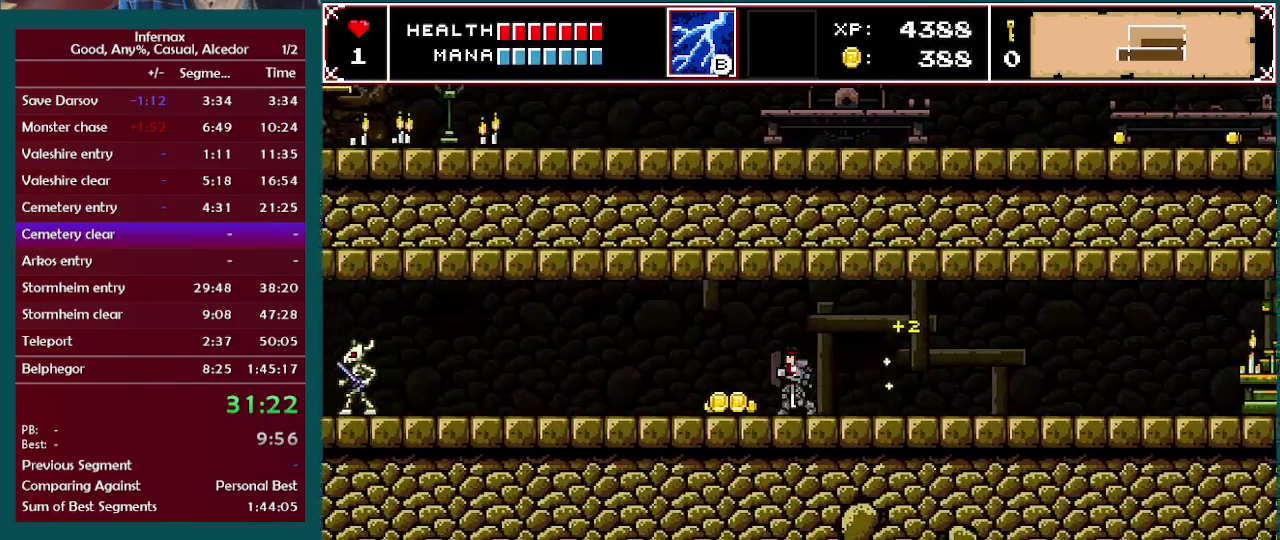
{"buttons": [], "left_stick": "right", "right_stick": "center", "events": [[433, "left_stick", "right"]]}
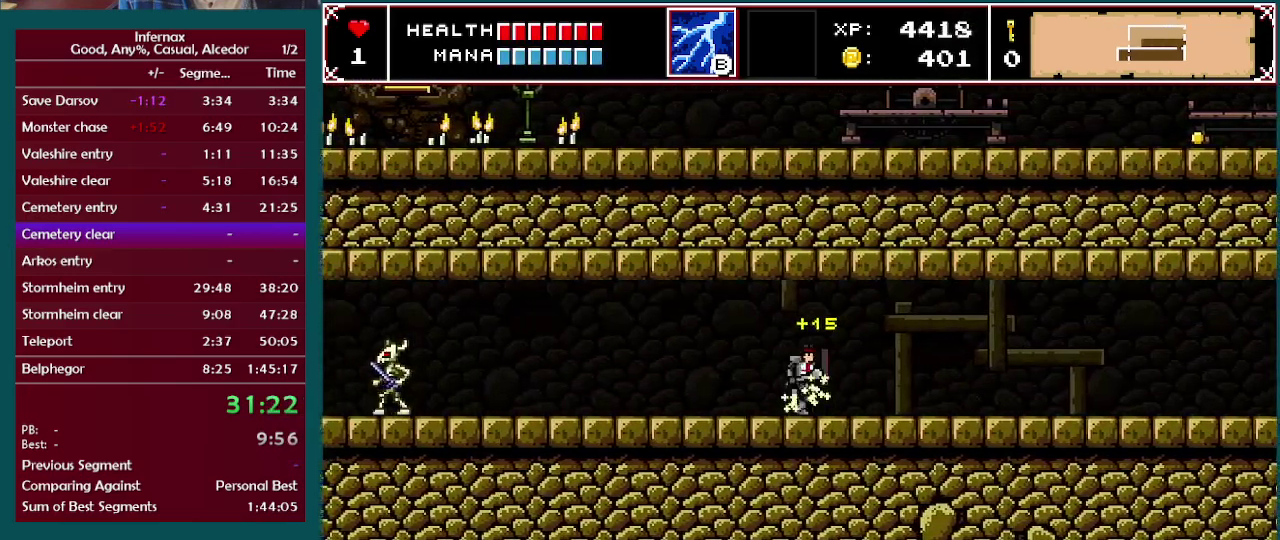
{"buttons": [], "left_stick": "right", "right_stick": "center", "events": []}
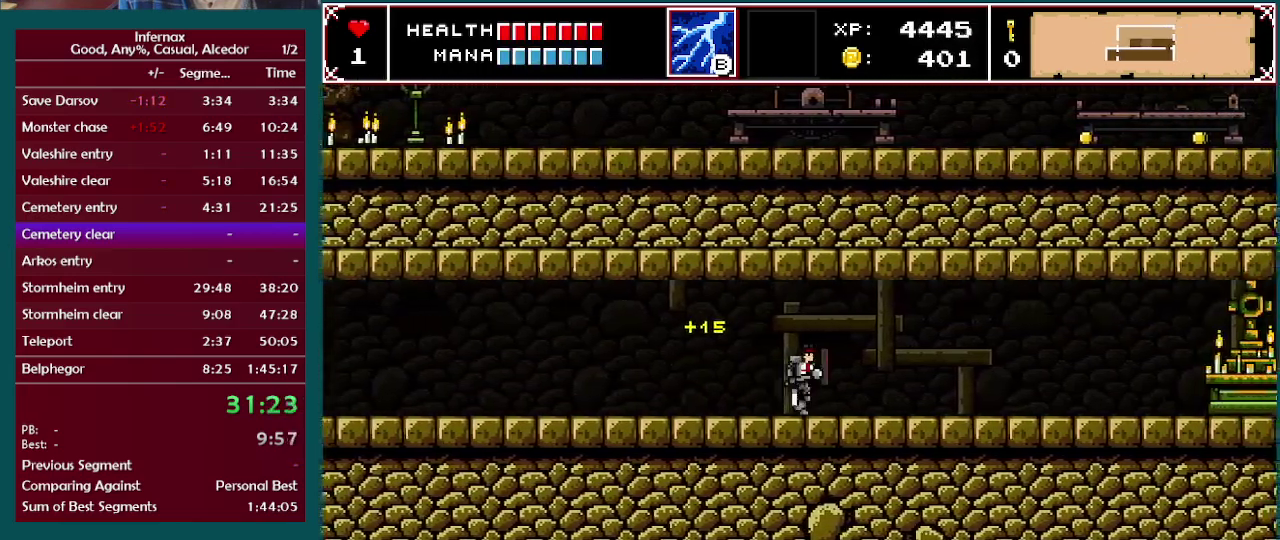
{"buttons": [], "left_stick": "right", "right_stick": "center", "events": []}